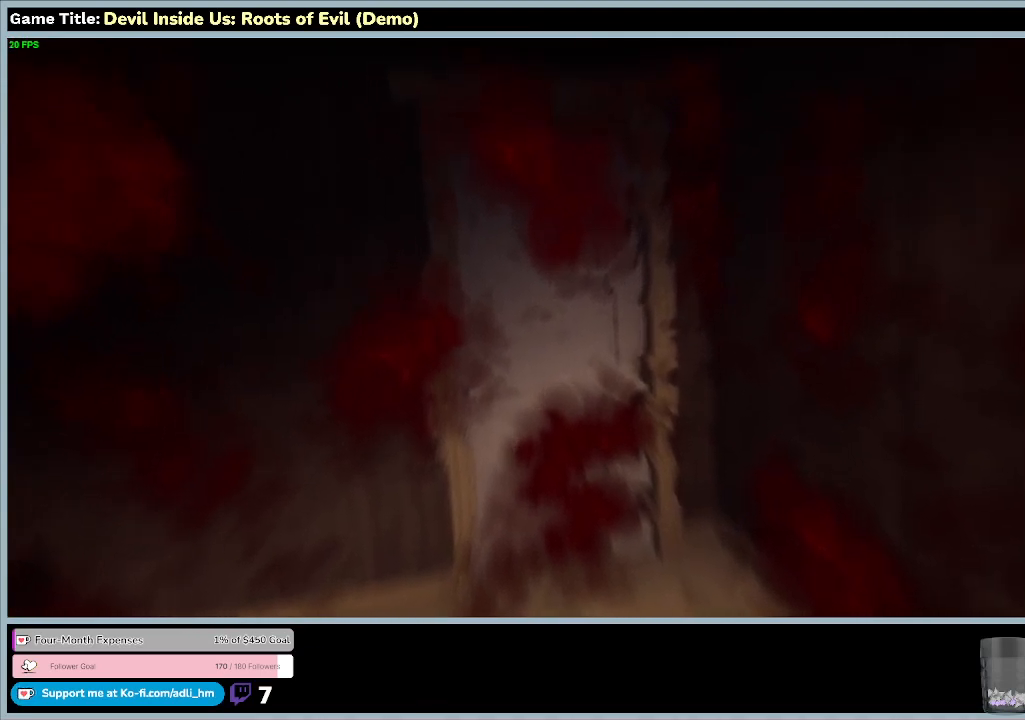
Gameplay with keyboard and mouse; each line is a JSON object with the keys and mouse buttons held at the frame after it. "events" lists presses ("down") and releases ("up") of "0", "1", "2", "3", "4", "5", "6", "7", "8", "9", "a", "alt", "b", "c", "caps_lock", "ctrl", "d", "down", "e", "escape", "f", "f1", "f2", "f3", "f4", "f5", "f6", "f7", "f8", "g", "h", "i", "j", "k", "l", "left", "m", "n", "o", "p", "q", "r", "return", "right", "s", "shift", "space", "t", "tab", "tilde", "u", "up", "v", "w", "x", "y", "z", "mouse_left", "mouse_wheel" and "mouse_right" between this image and that frame as [ms after this image, input, new state], when the widget could be followed in between. "mouse_left", "mouse_wheel", "mouse_right" = the "left", "wheel", "right" buttons of the "mouse" list. No other keys are recorded. "wheel" means that the mouse wheel is clicked or scrolled. Mouse movement is not recorded.
{"keys": [], "mouse": [], "events": []}
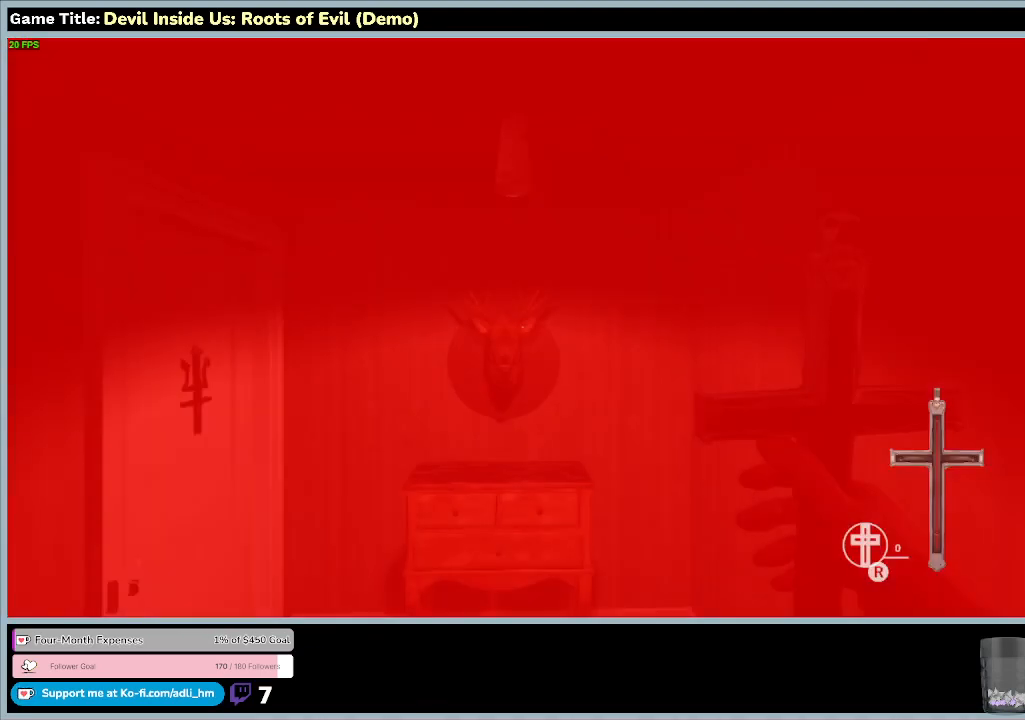
{"keys": [], "mouse": [], "events": []}
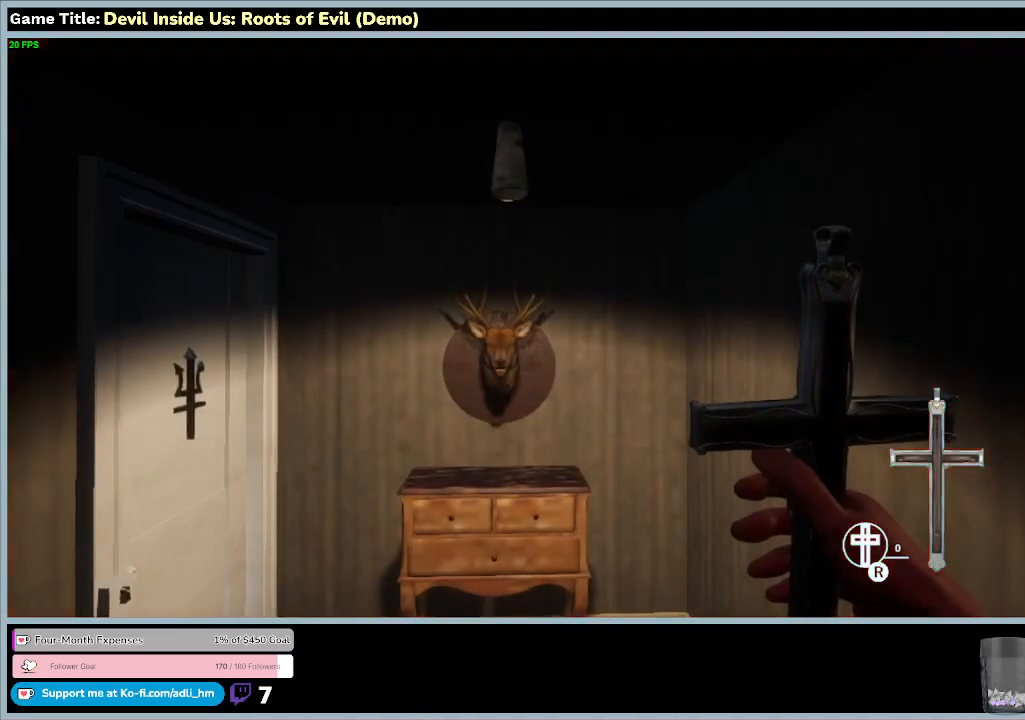
{"keys": [], "mouse": [], "events": []}
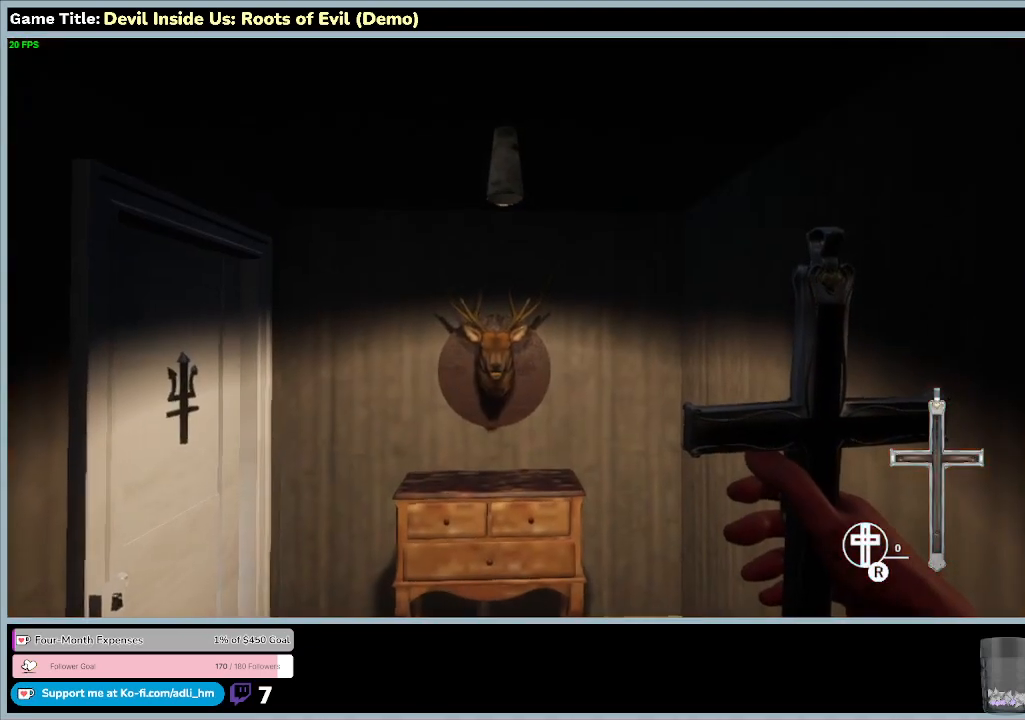
{"keys": [], "mouse": [], "events": []}
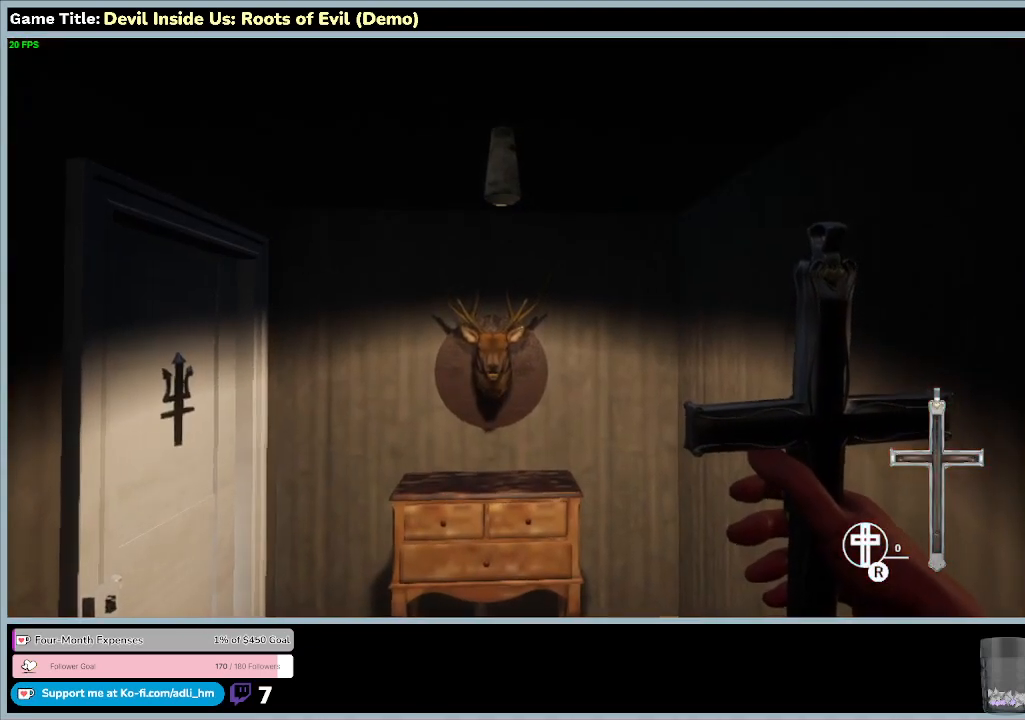
{"keys": [], "mouse": [], "events": []}
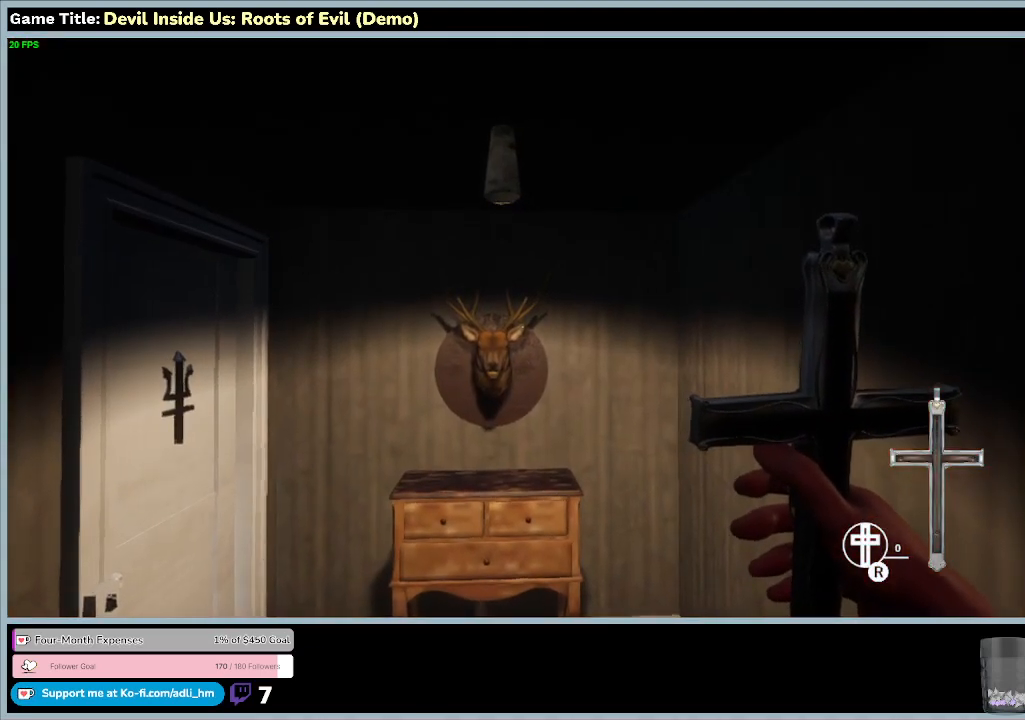
{"keys": [], "mouse": [], "events": []}
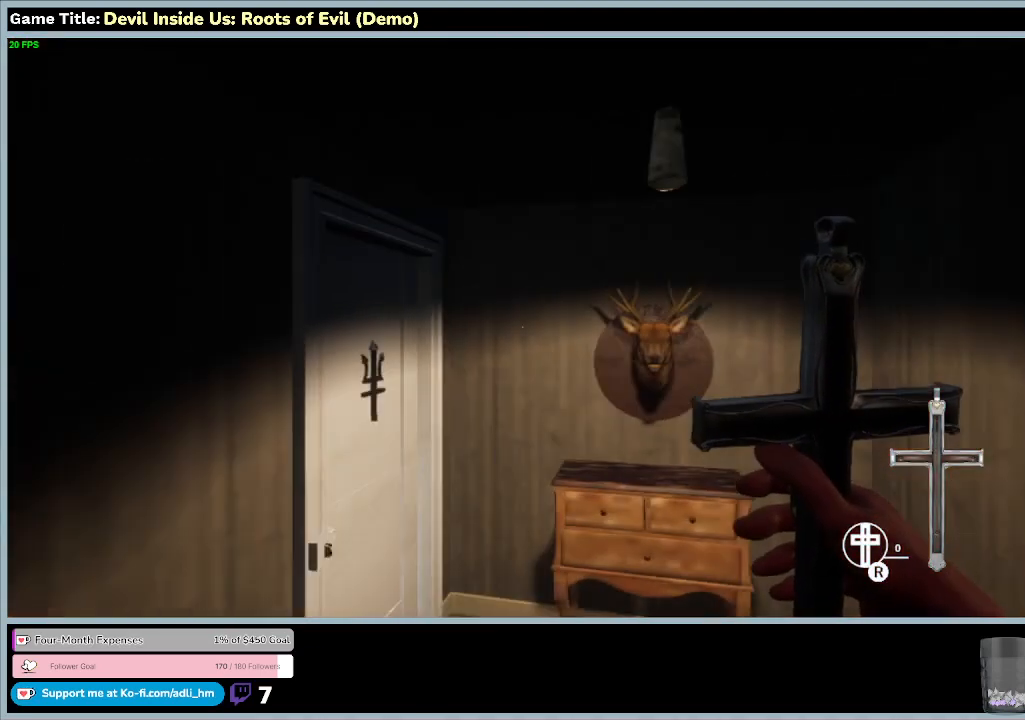
{"keys": [], "mouse": ["left"], "events": [[333, "mouse_left", "down"]]}
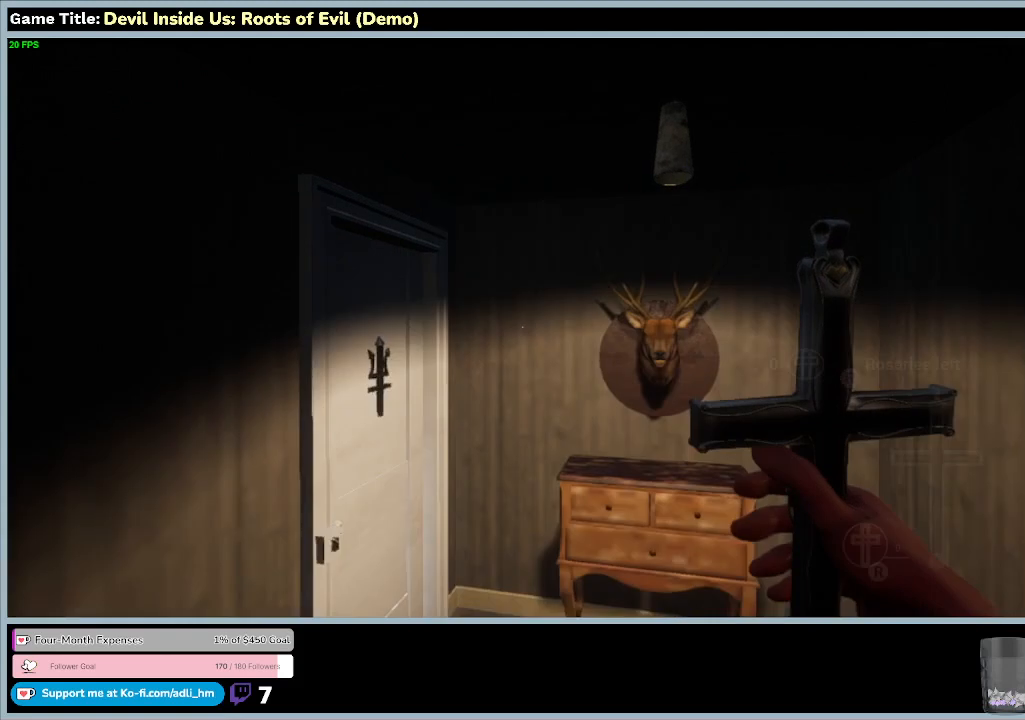
{"keys": [], "mouse": ["left"], "events": []}
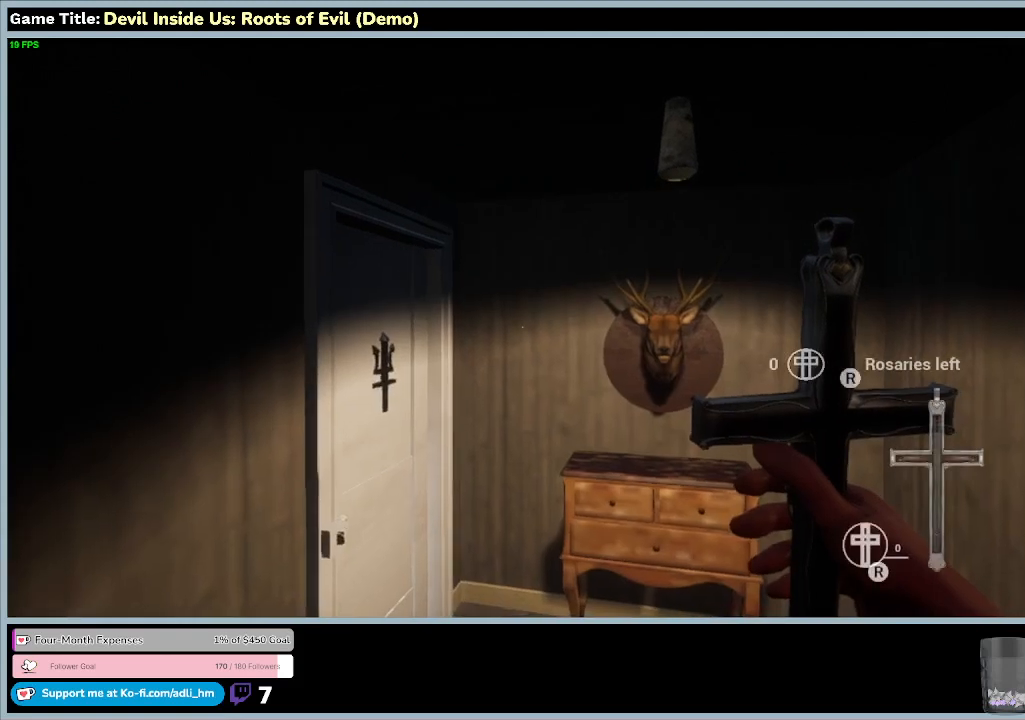
{"keys": [], "mouse": ["left"], "events": []}
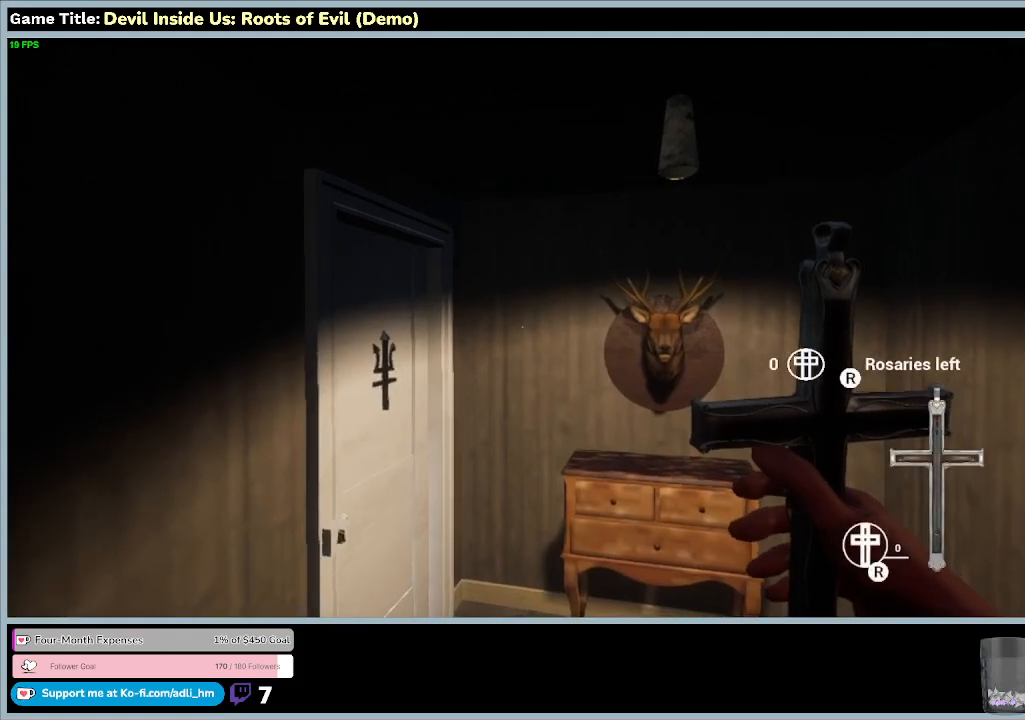
{"keys": [], "mouse": [], "events": [[500, "mouse_left", "up"]]}
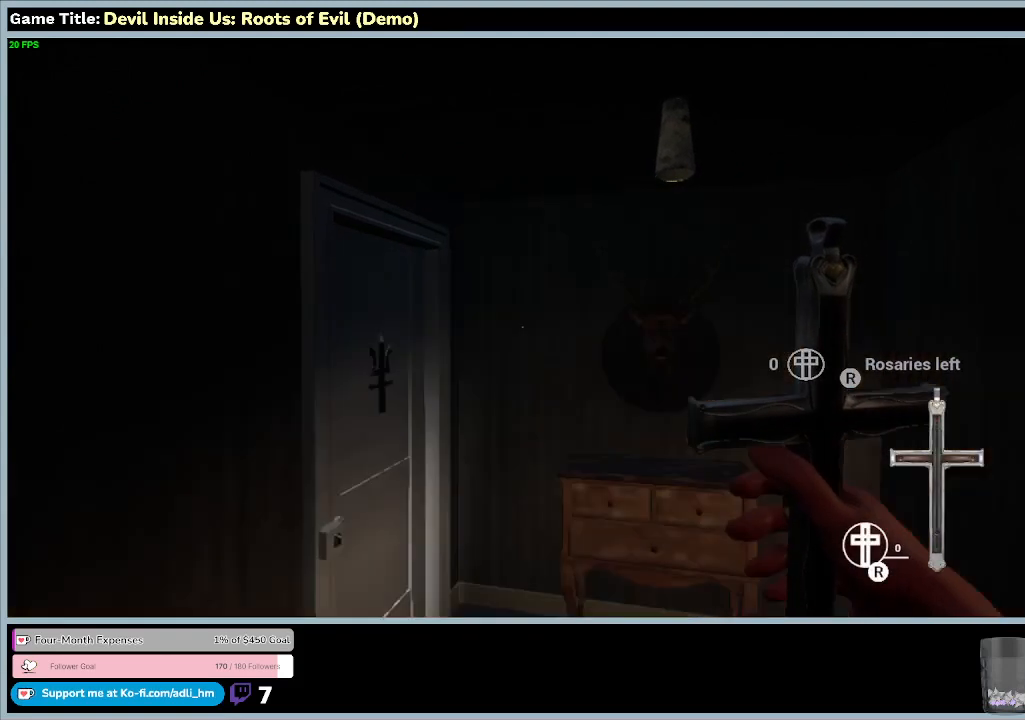
{"keys": [], "mouse": [], "events": []}
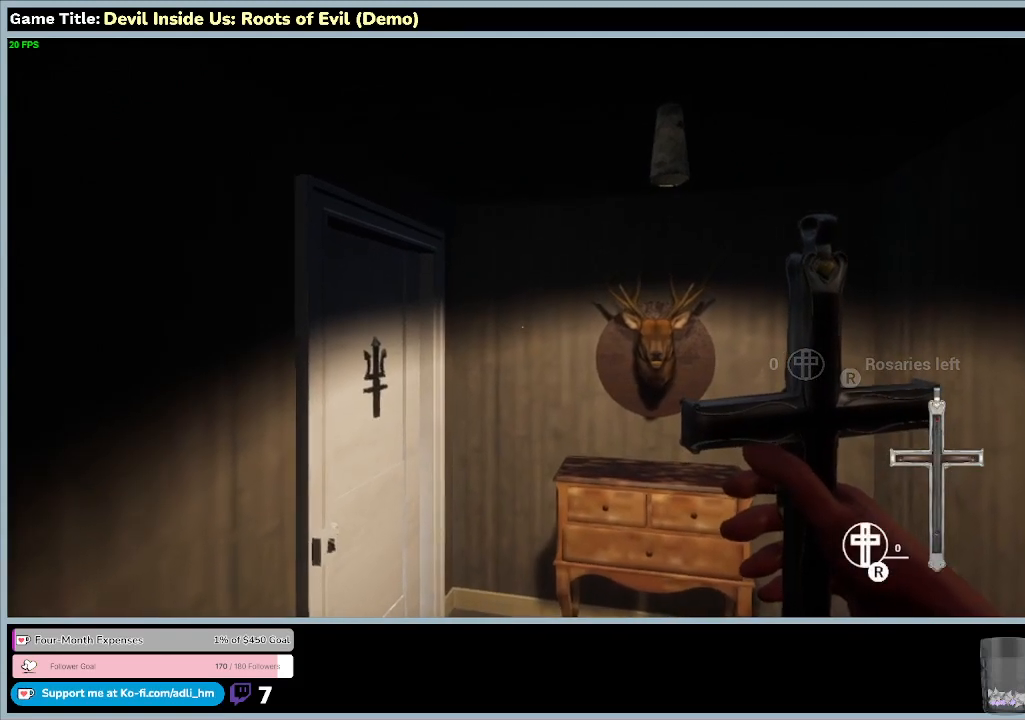
{"keys": [], "mouse": [], "events": []}
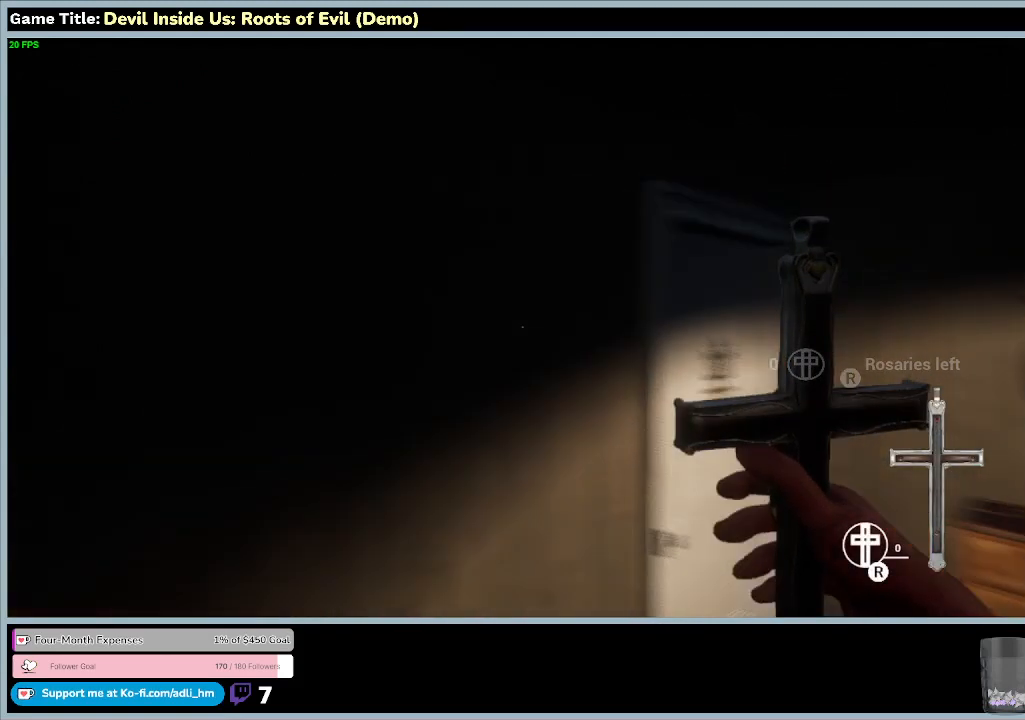
{"keys": [], "mouse": [], "events": []}
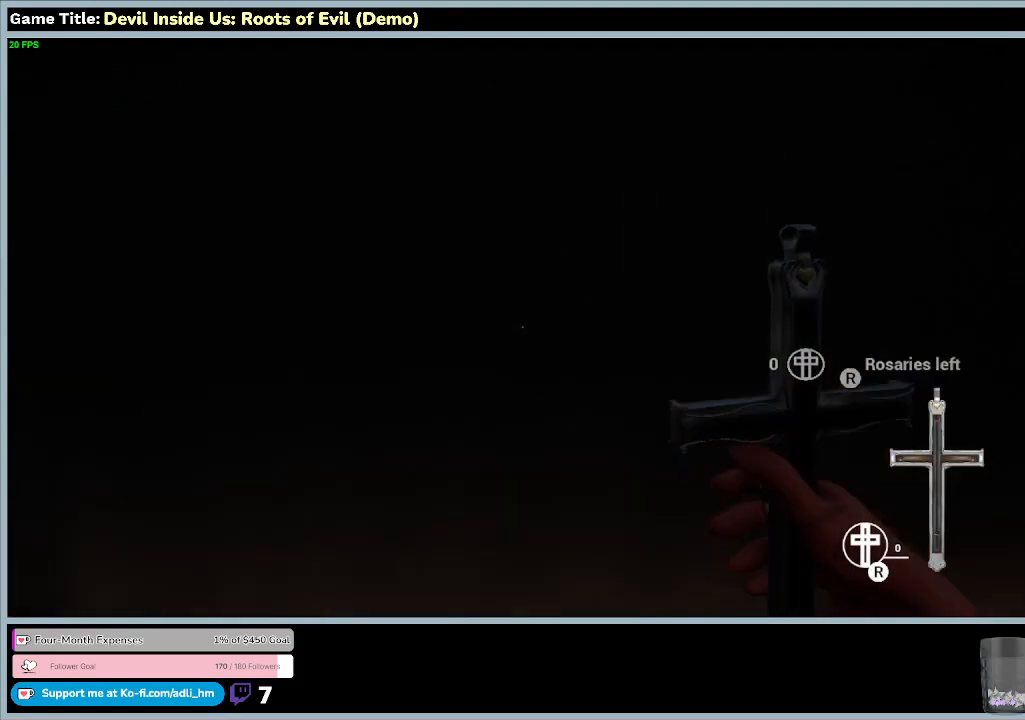
{"keys": [], "mouse": [], "events": []}
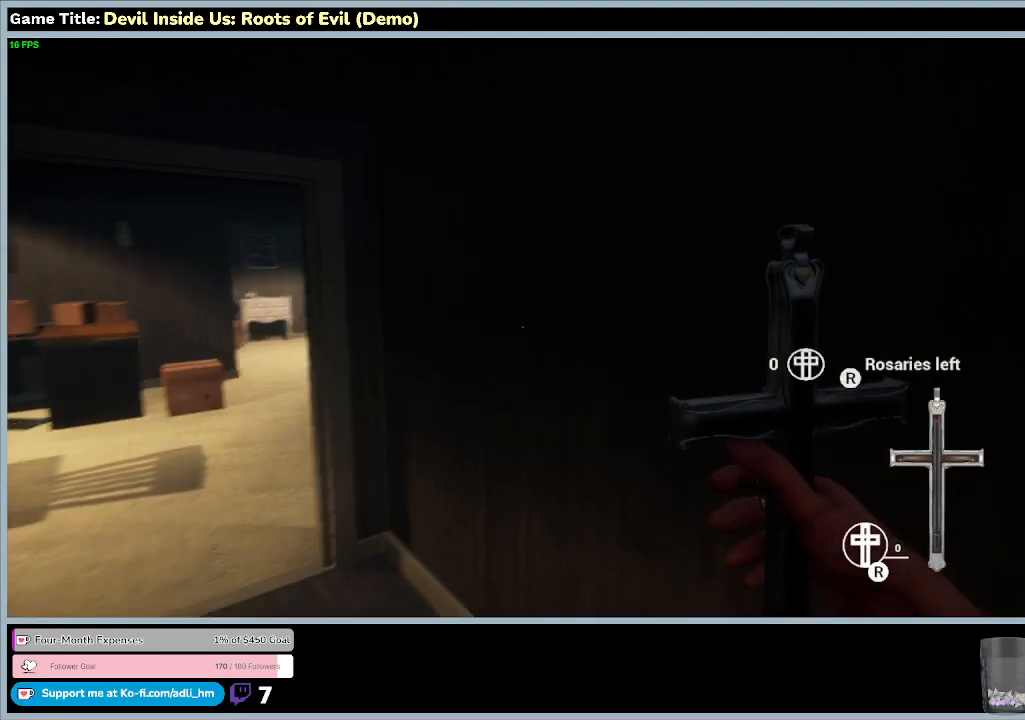
{"keys": [], "mouse": [], "events": []}
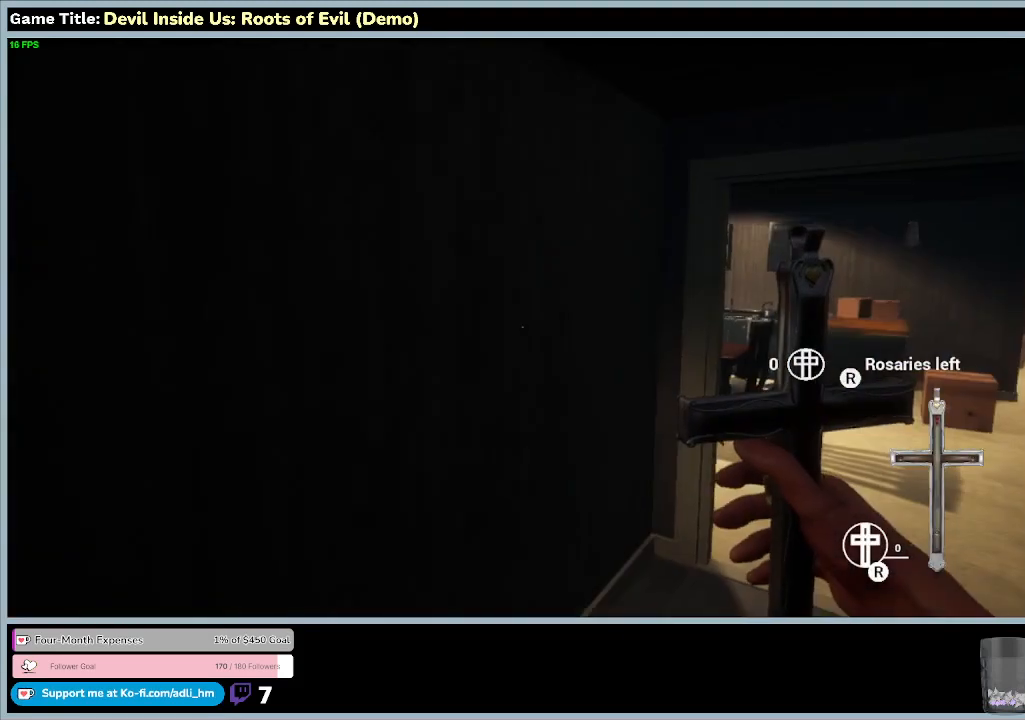
{"keys": [], "mouse": [], "events": []}
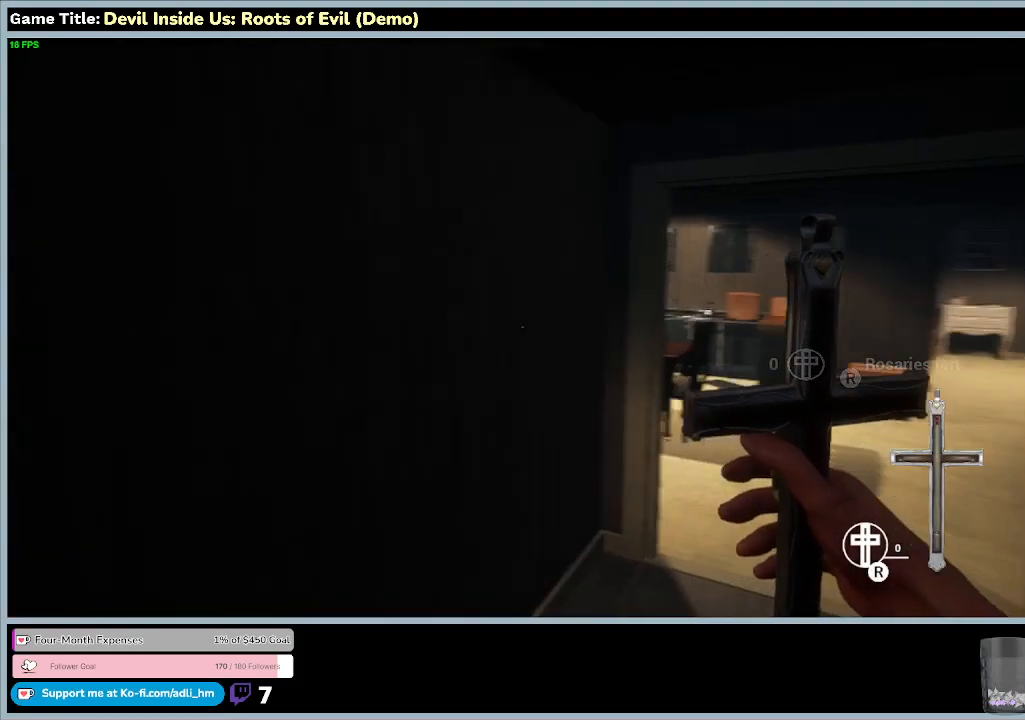
{"keys": ["w"], "mouse": [], "events": [[267, "w", "down"]]}
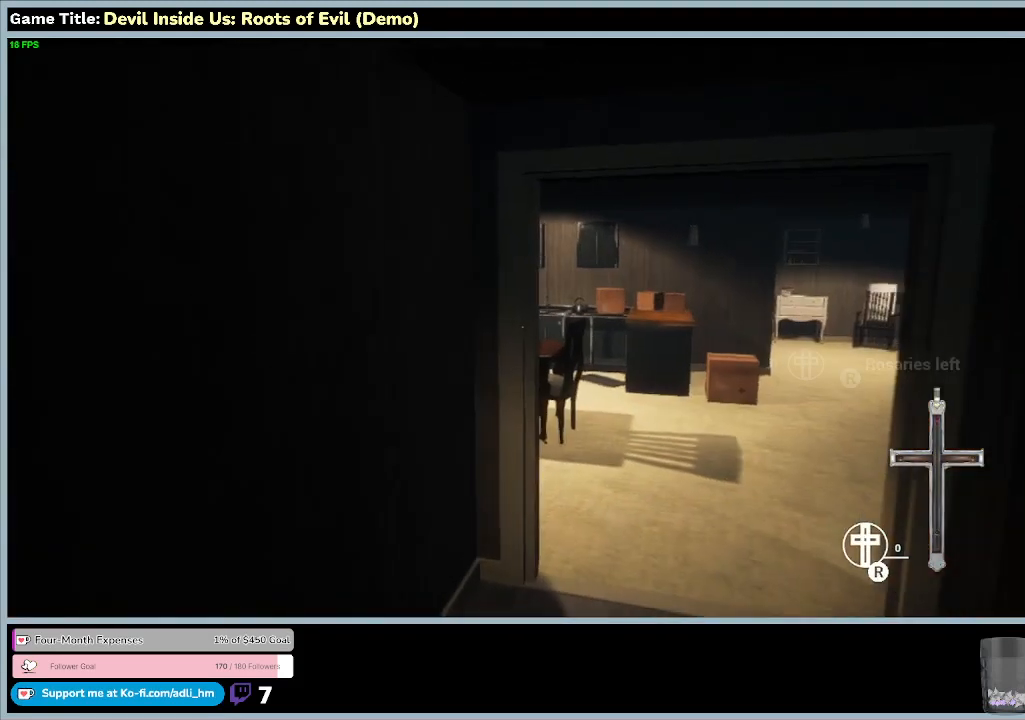
{"keys": ["w"], "mouse": [], "events": []}
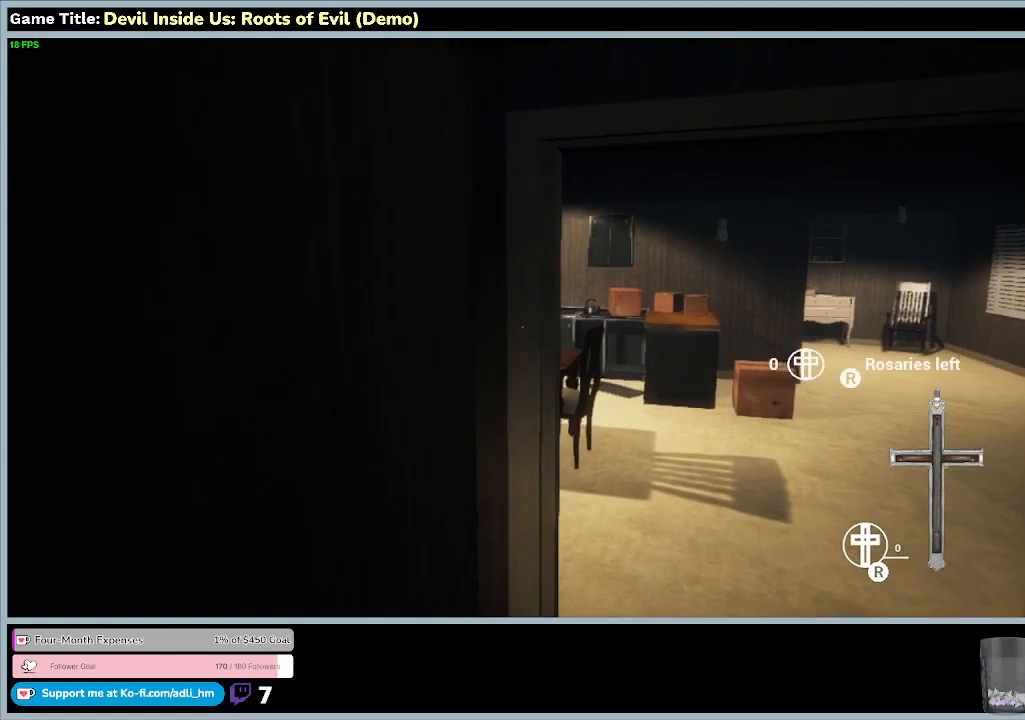
{"keys": ["w"], "mouse": [], "events": []}
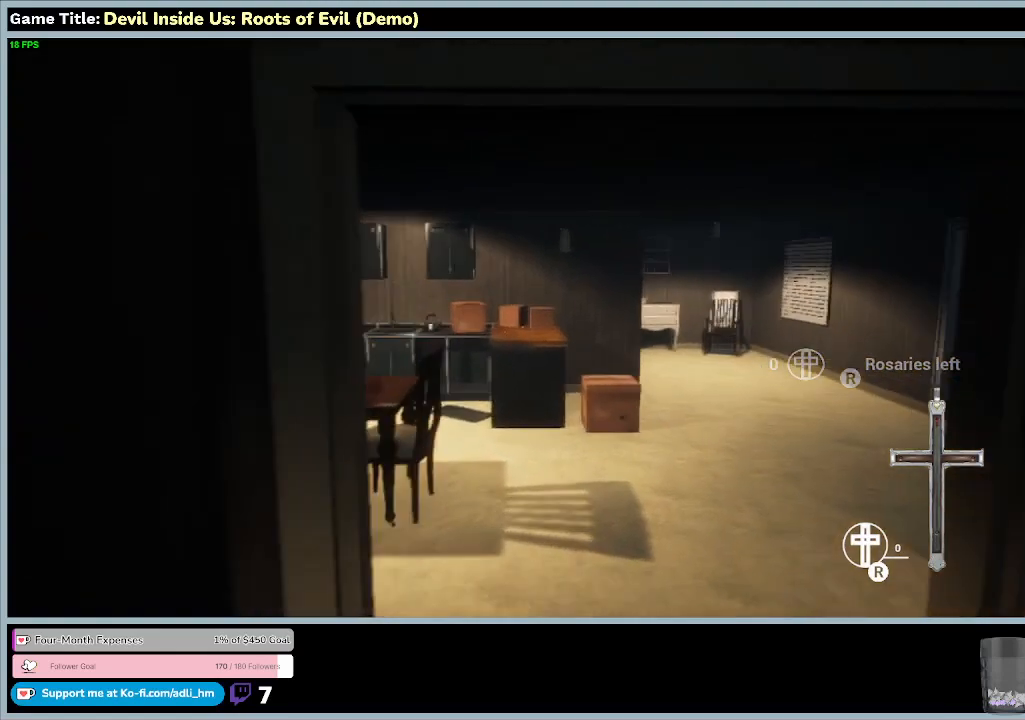
{"keys": ["w"], "mouse": [], "events": []}
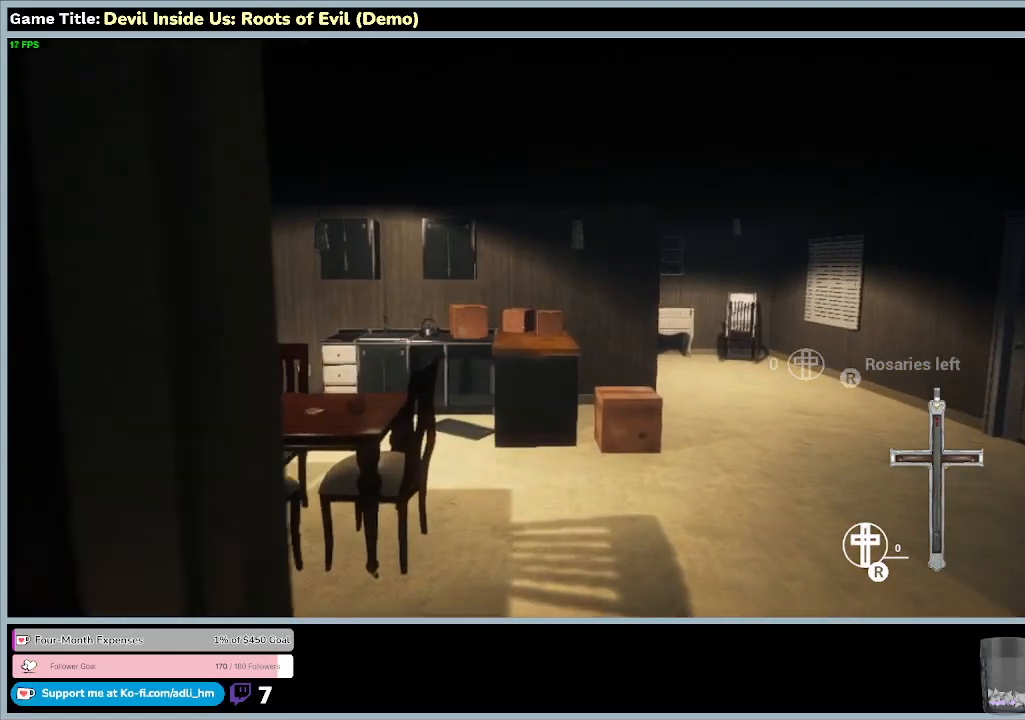
{"keys": ["w"], "mouse": [], "events": []}
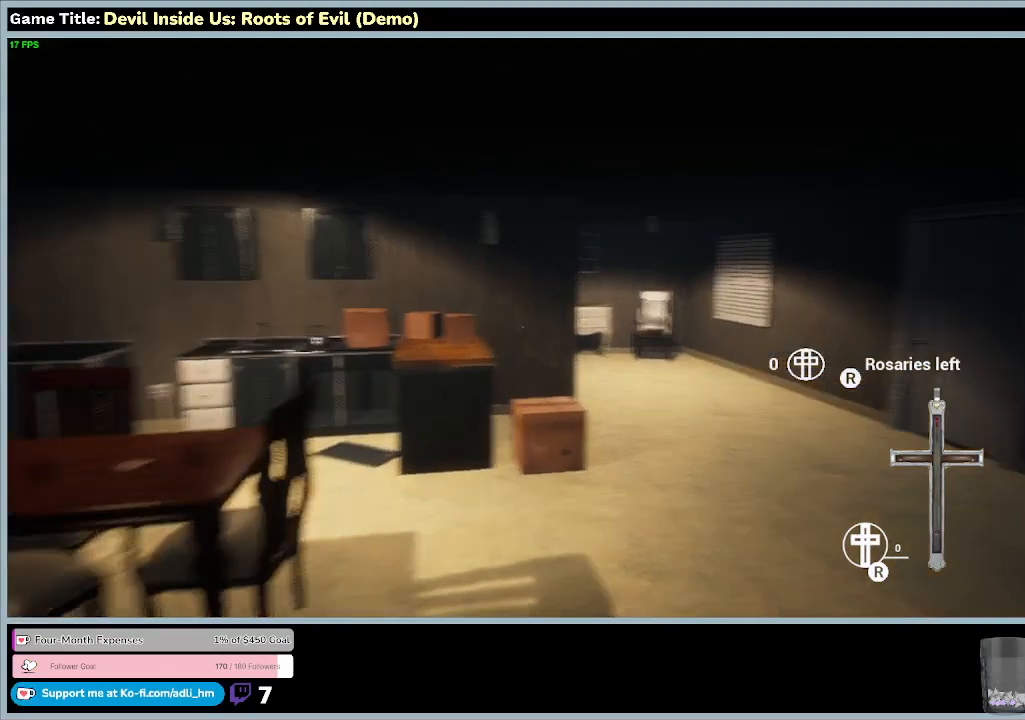
{"keys": ["w"], "mouse": [], "events": []}
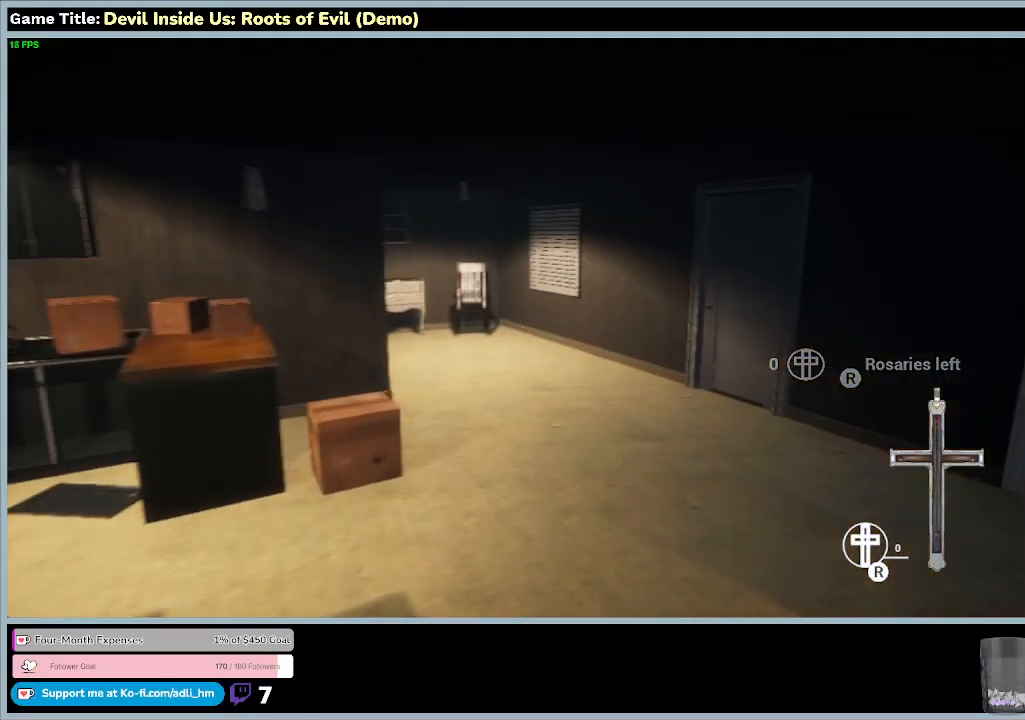
{"keys": ["w"], "mouse": [], "events": []}
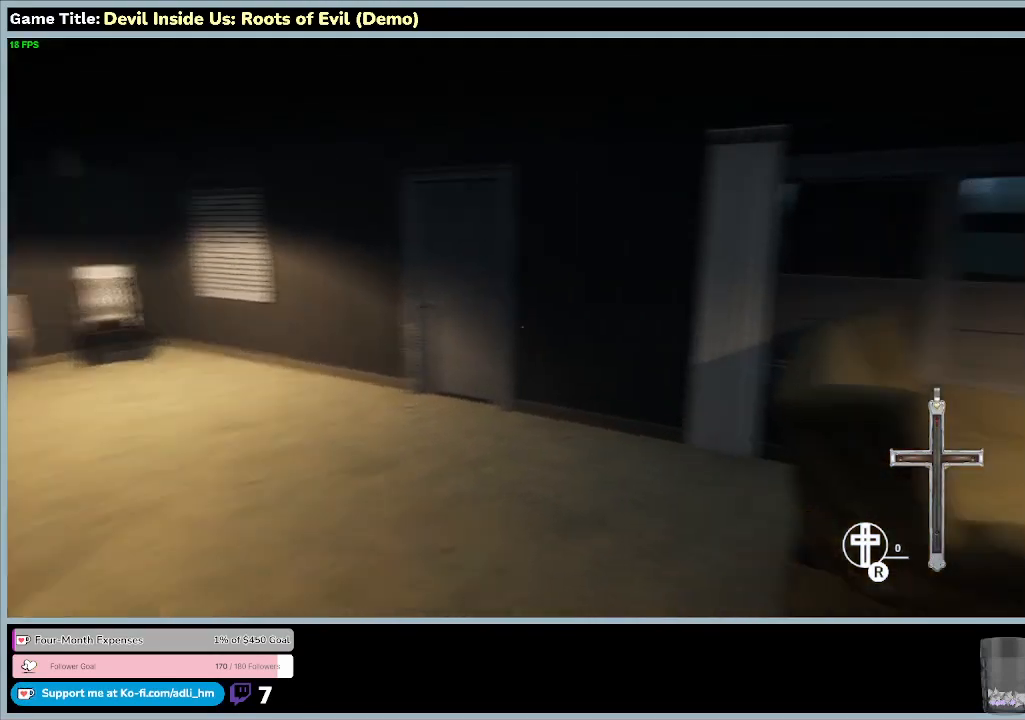
{"keys": ["w"], "mouse": [], "events": []}
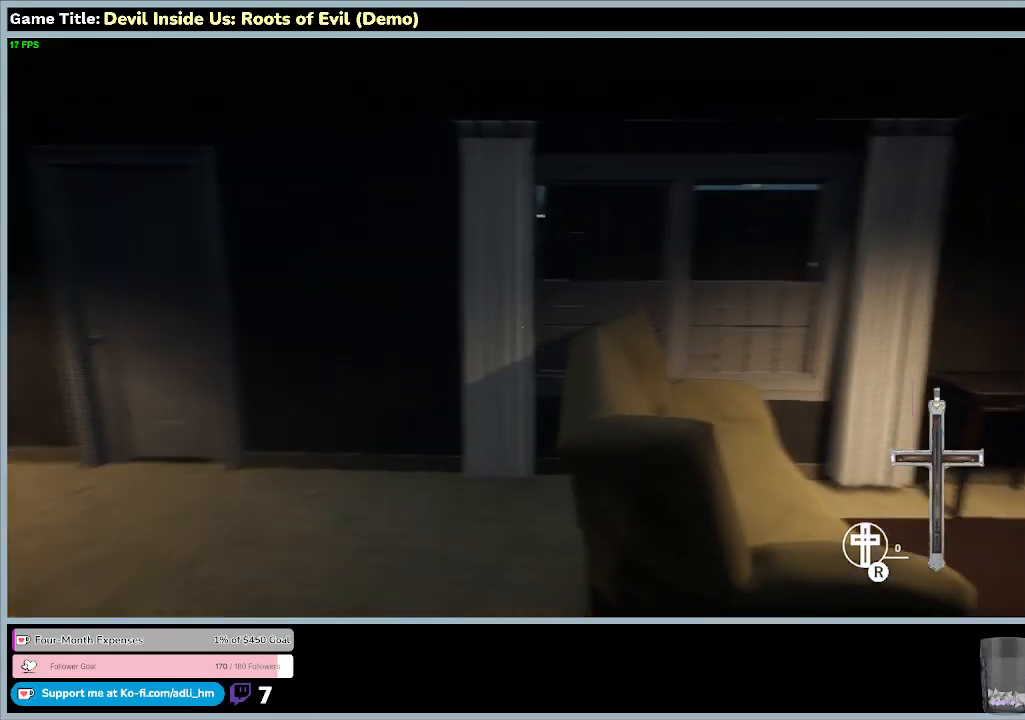
{"keys": ["w"], "mouse": [], "events": []}
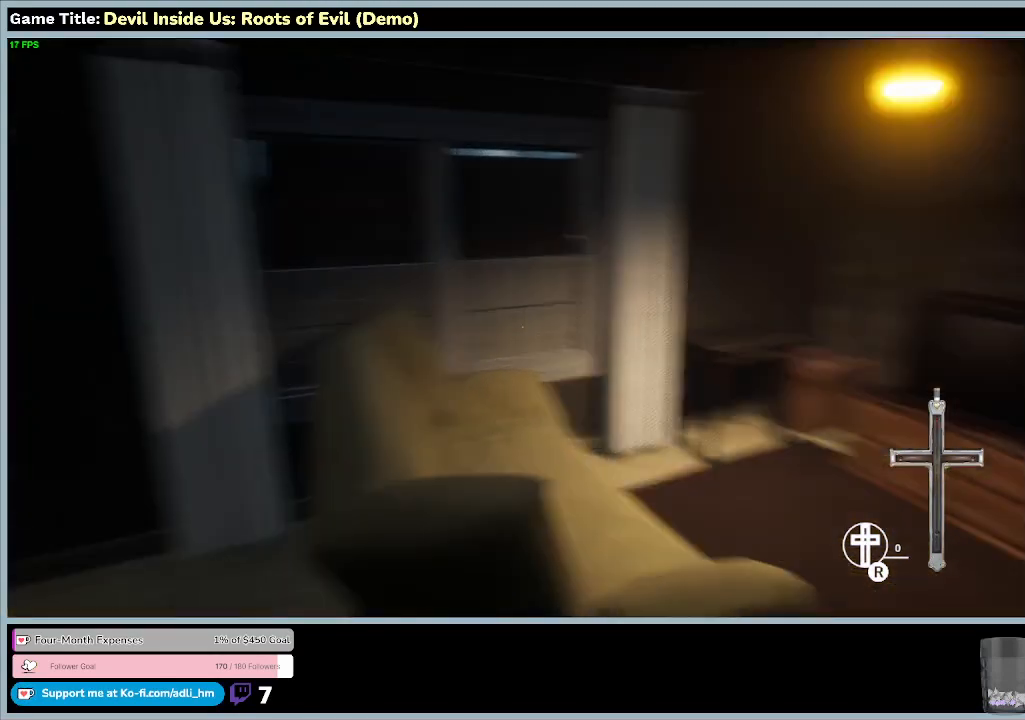
{"keys": ["w"], "mouse": [], "events": []}
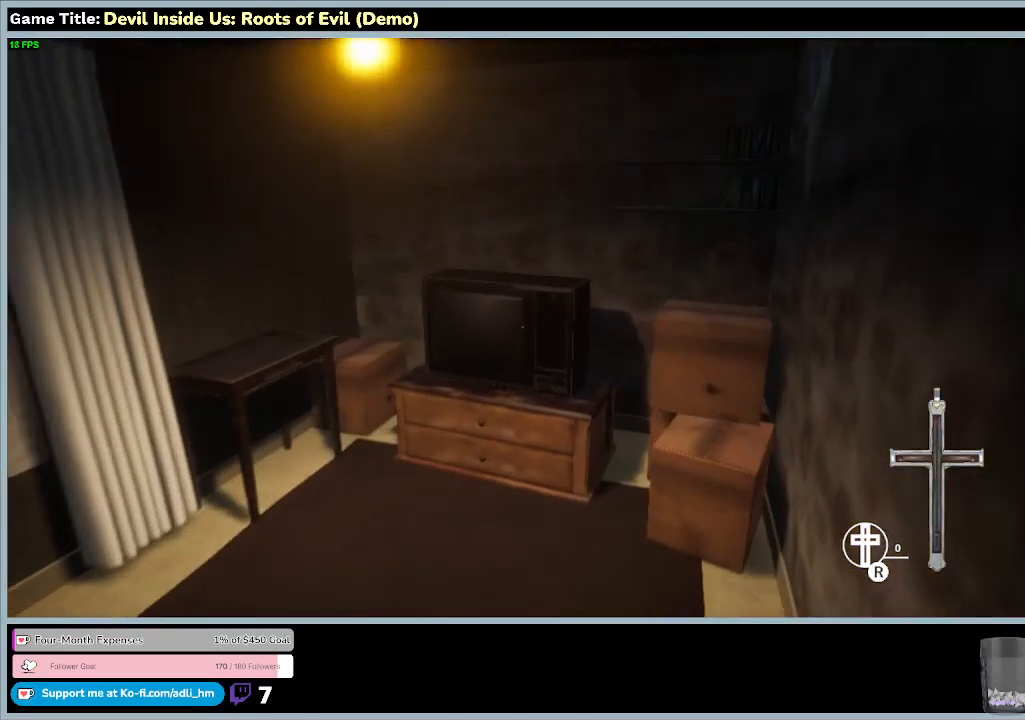
{"keys": ["w"], "mouse": [], "events": []}
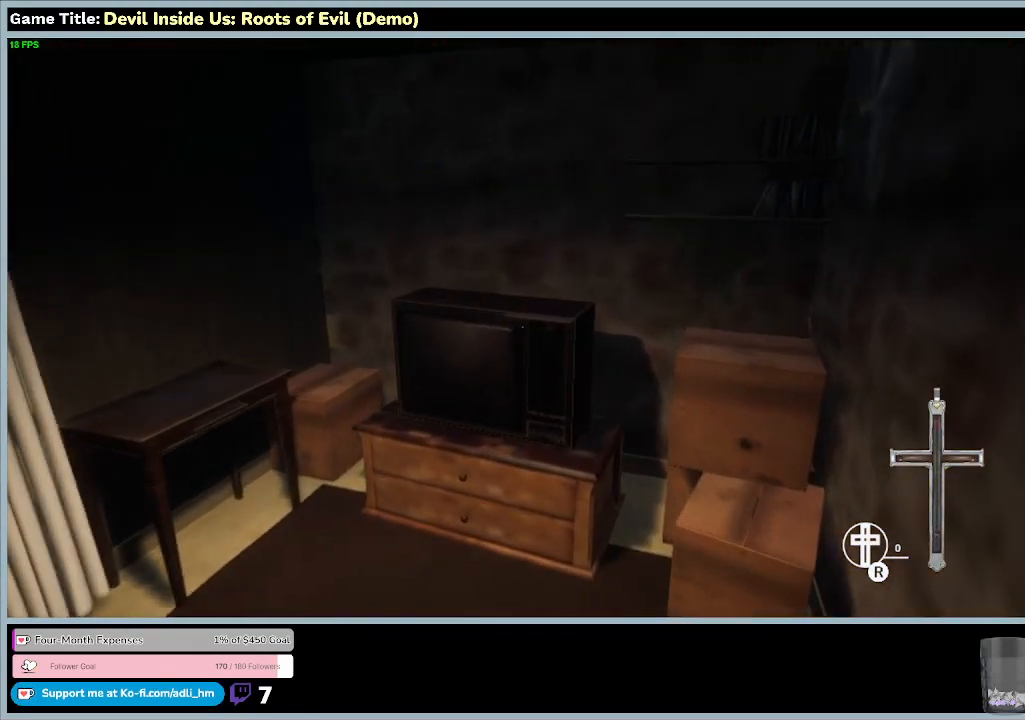
{"keys": ["w"], "mouse": [], "events": []}
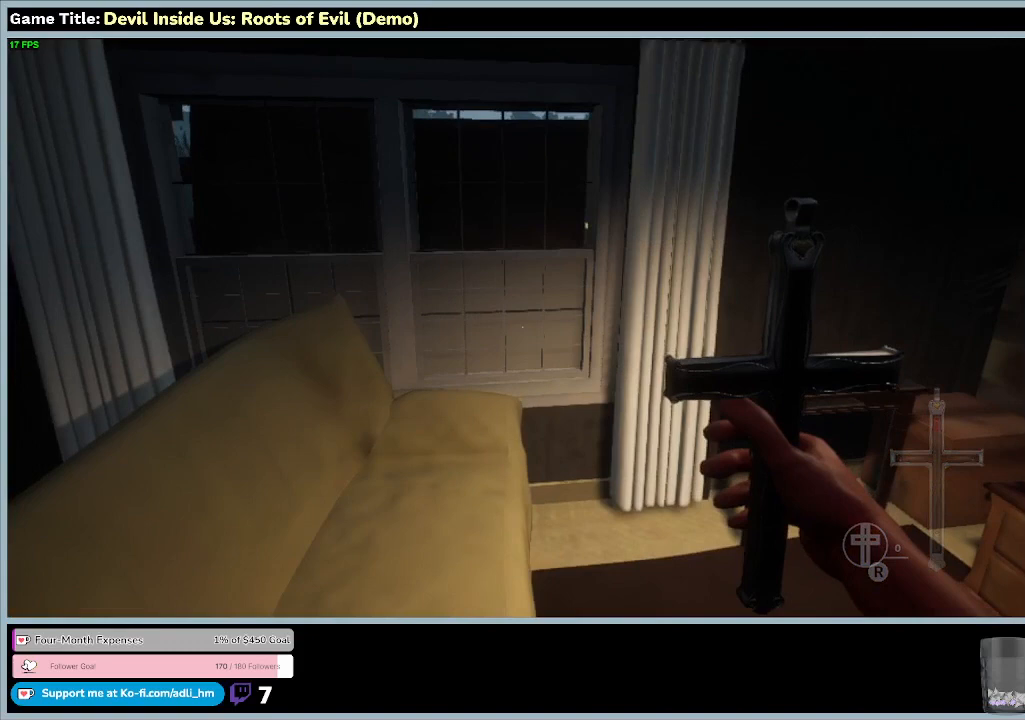
{"keys": [], "mouse": [], "events": [[67, "w", "up"]]}
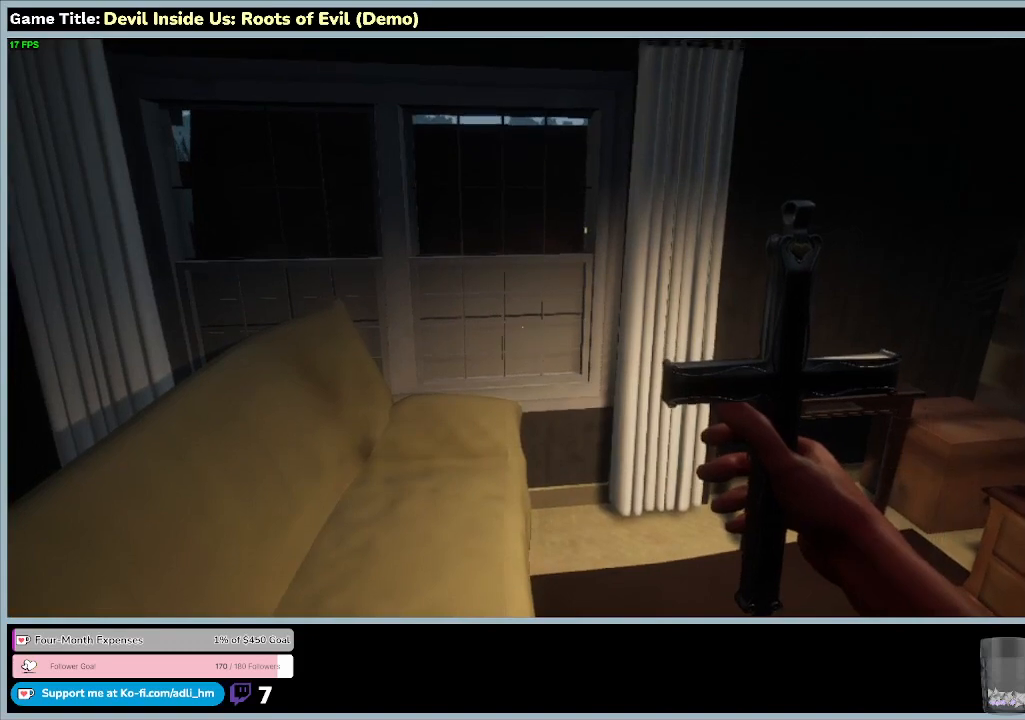
{"keys": [], "mouse": [], "events": []}
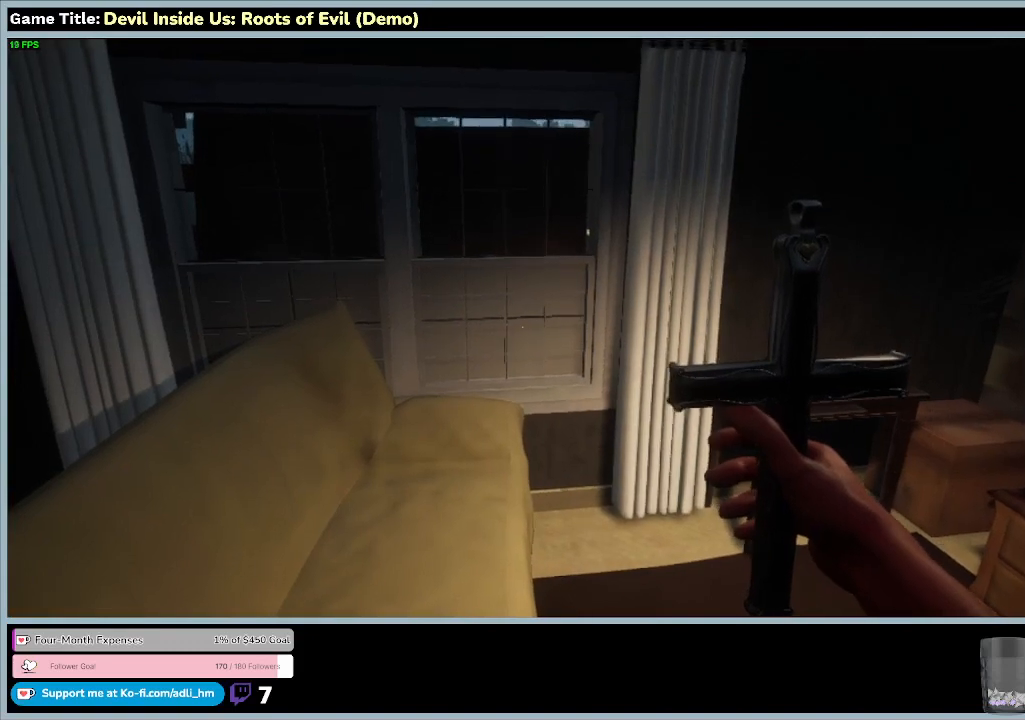
{"keys": ["d"], "mouse": [], "events": [[467, "d", "down"]]}